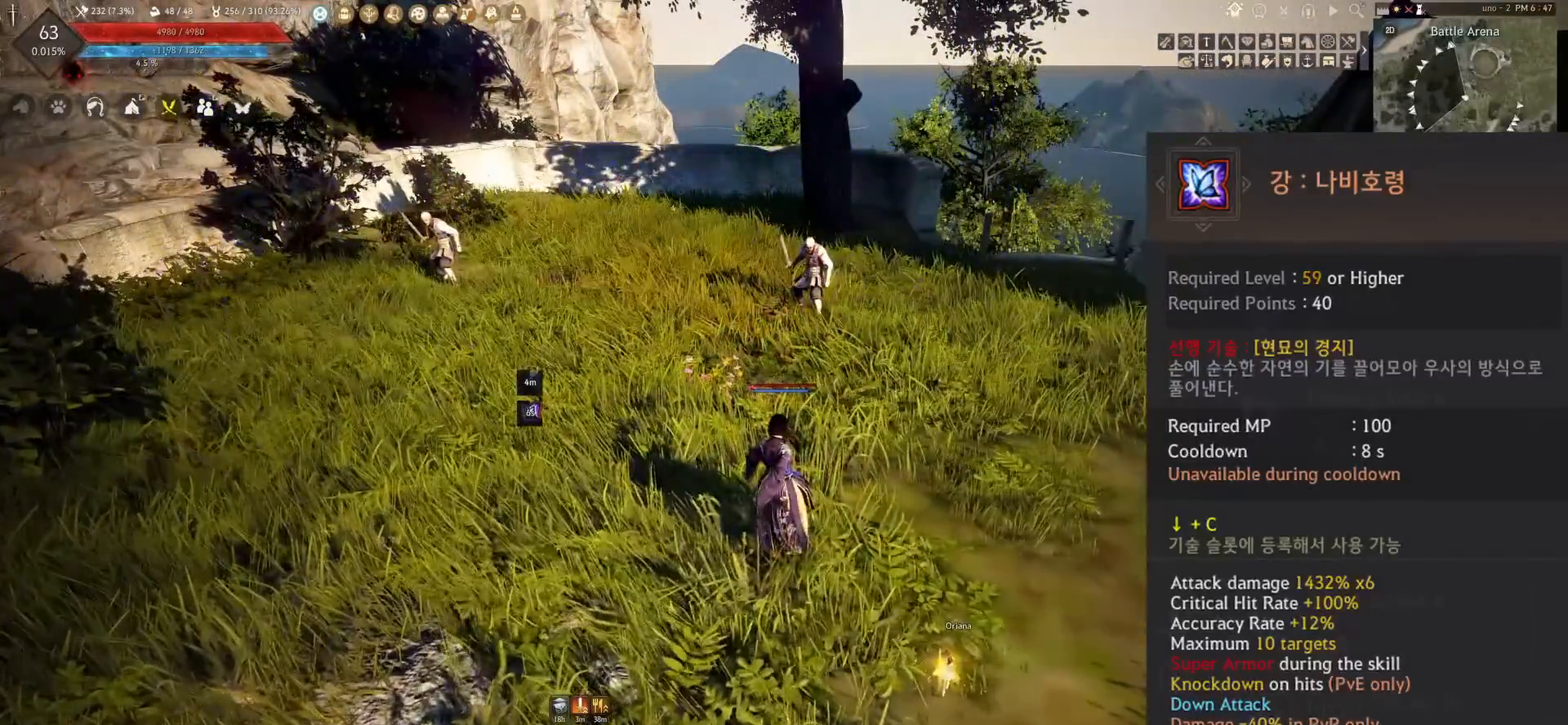
Gameplay with keyboard and mouse; each line is a JSON object with the keys and mouse buttons held at the frame after it. "events" lists presses ("down") and releases ("up") of "a", "c", "d", "e", "f", "q", "s", "shift", "space", "tab", "w", "x", "z", "mouse_left" and "mouse_right" between this image and that frame as [ms after this image, input, new state], when the widget could be followed in between. "mouse_left", "mouse_right" = the "left", "right" buttons of the "mouse" list. No other keys are recorded. Mouse movement is not recorded.
{"keys": [], "mouse": [], "events": []}
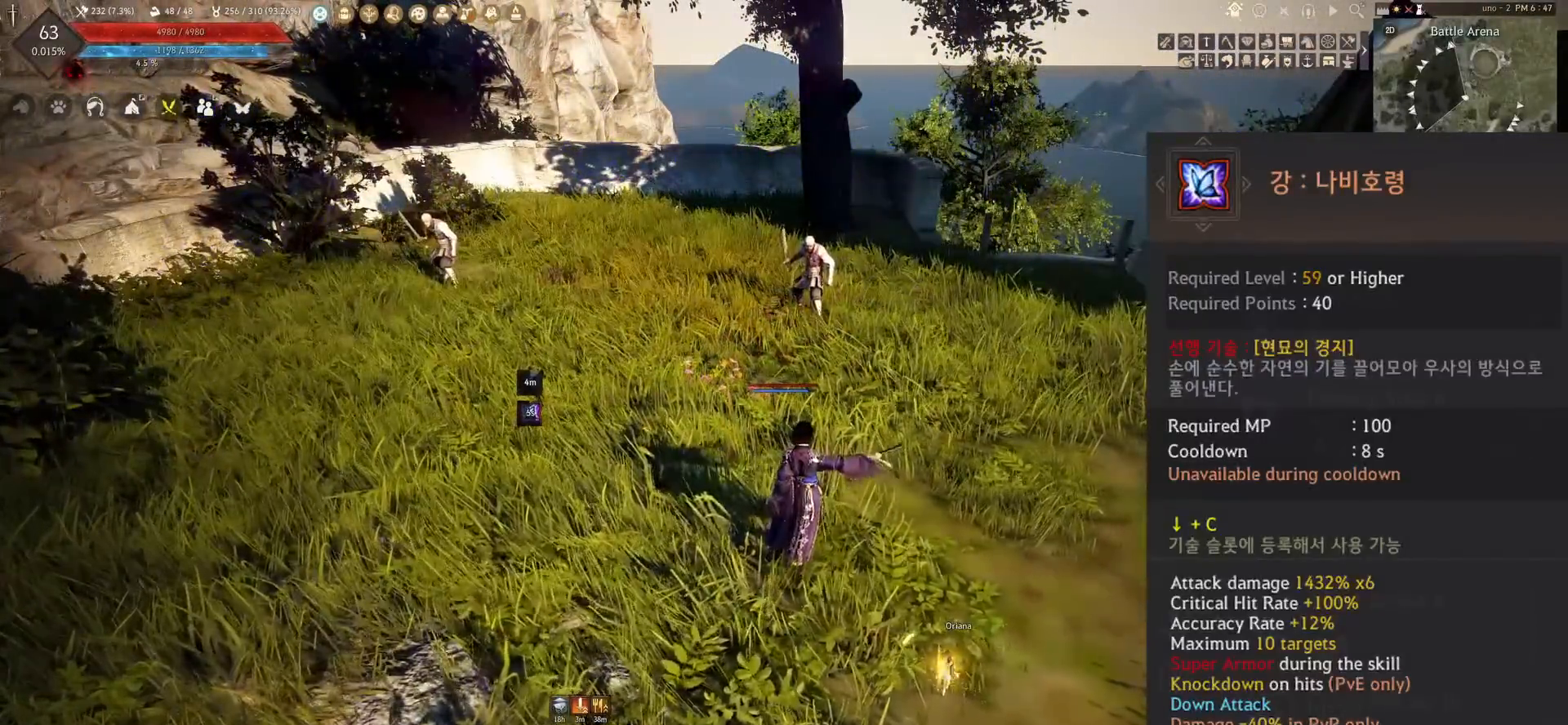
{"keys": [], "mouse": [], "events": [[100, "s", "down"], [133, "c", "down"], [350, "c", "up"], [350, "s", "up"]]}
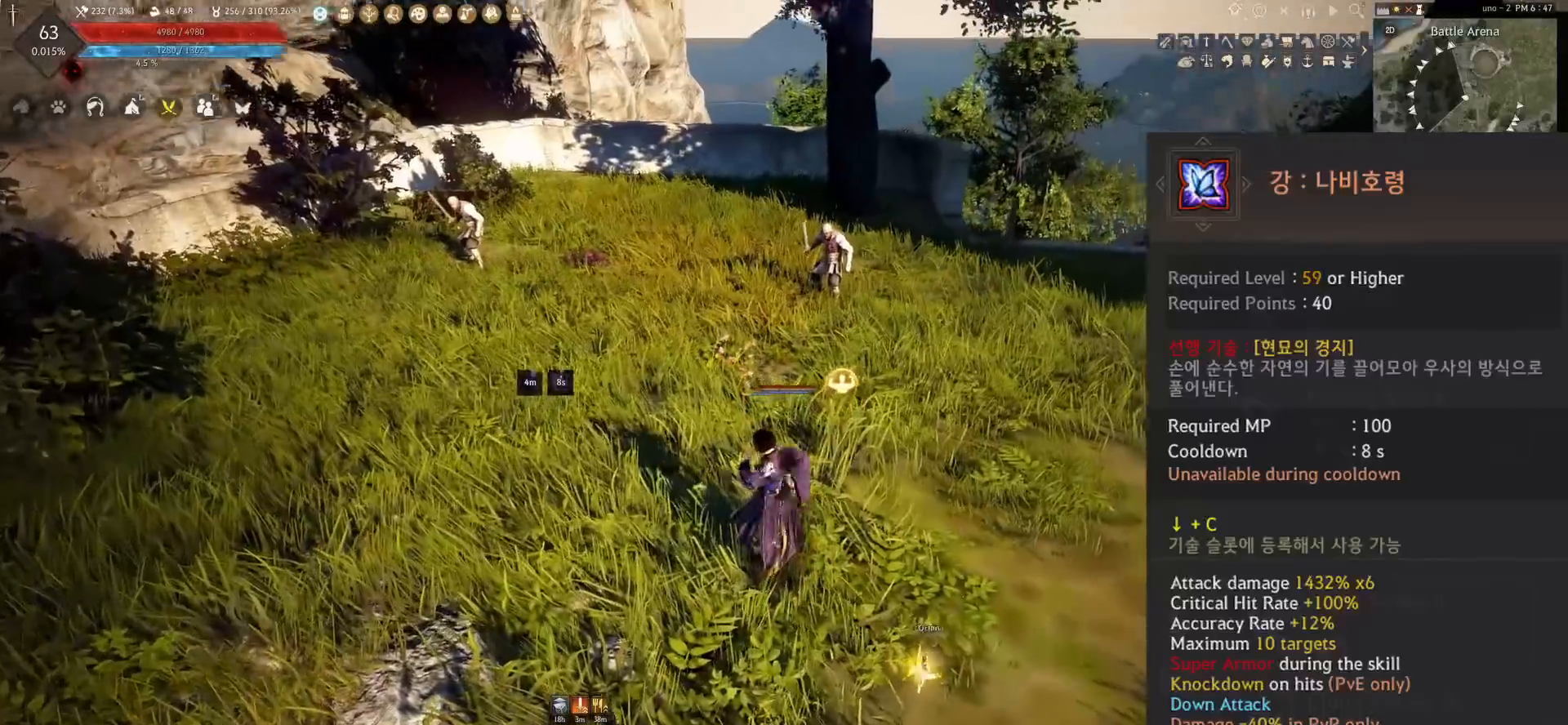
{"keys": [], "mouse": [], "events": []}
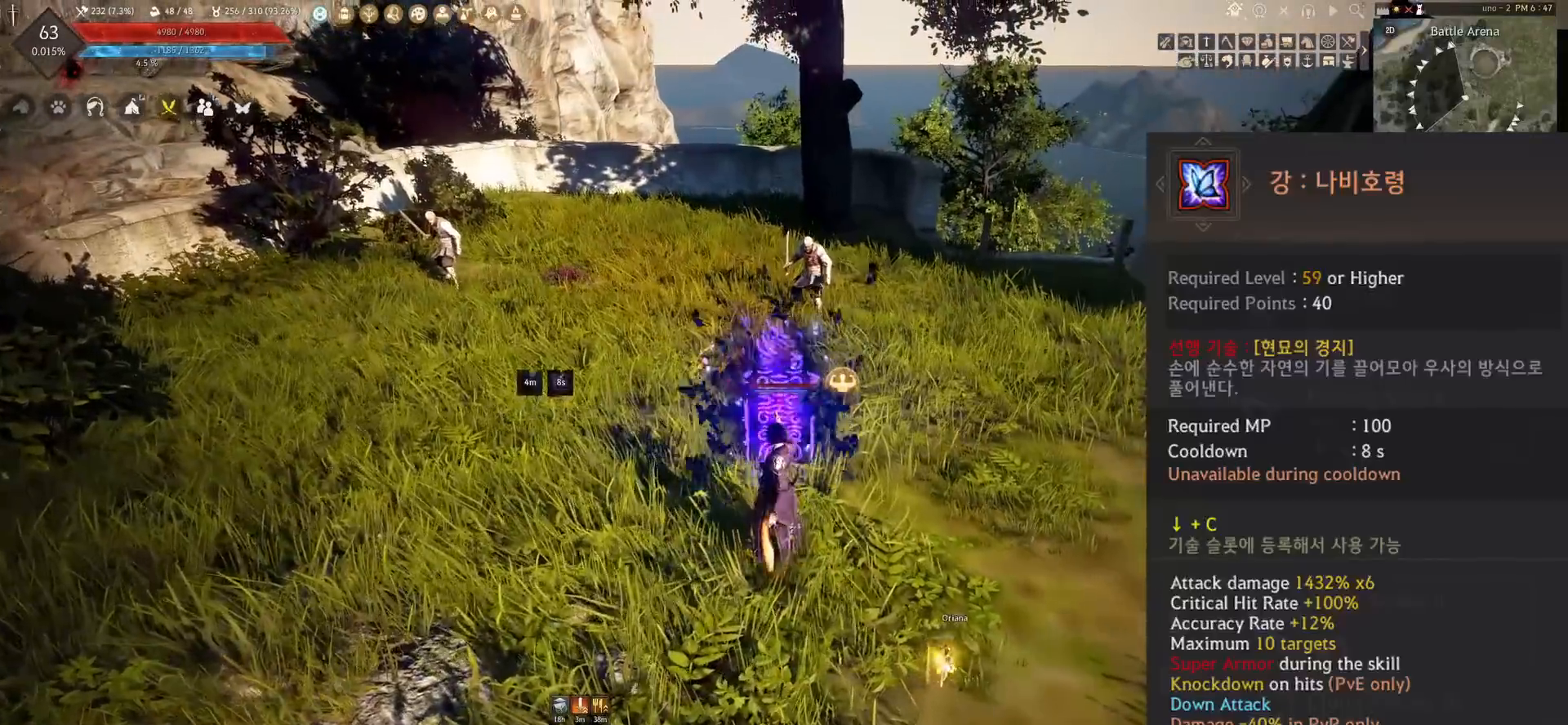
{"keys": [], "mouse": [], "events": []}
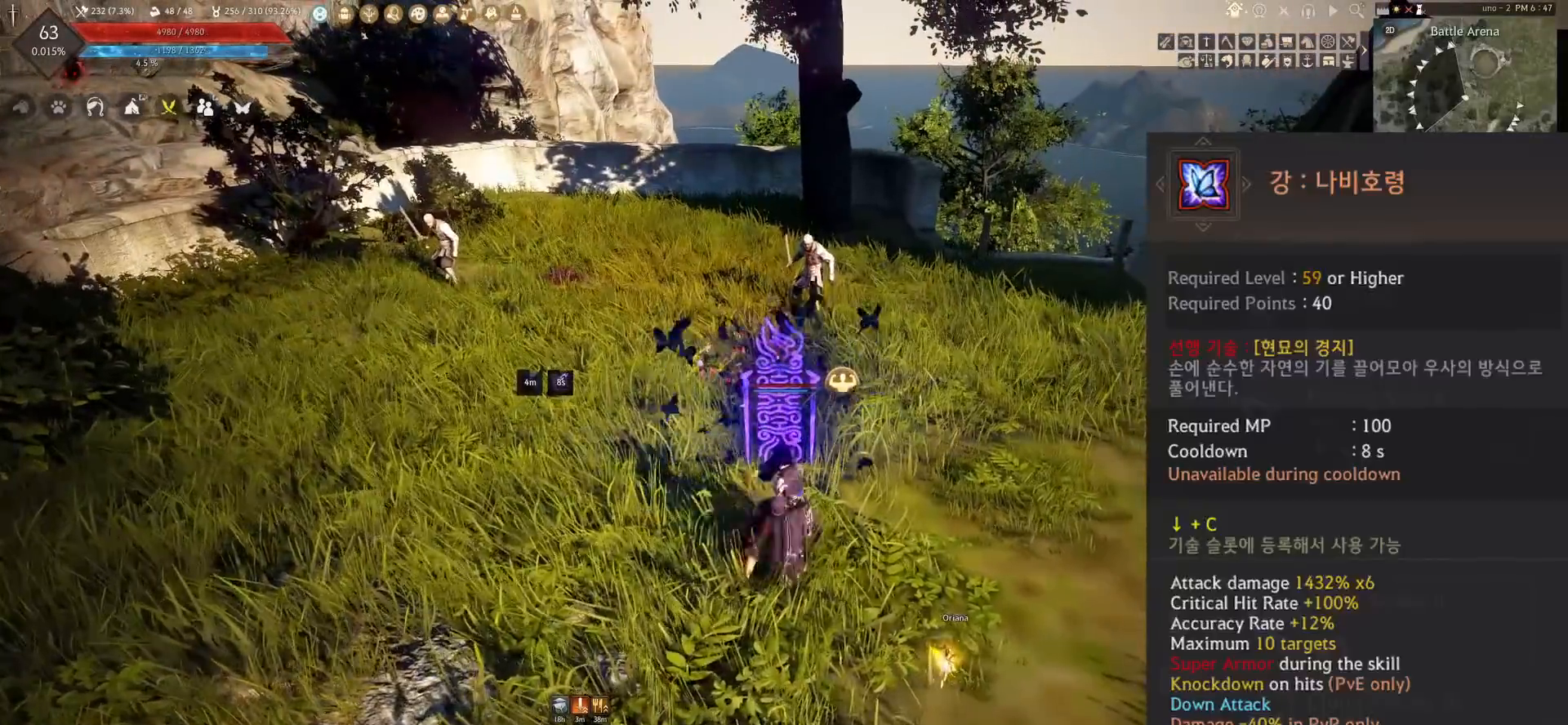
{"keys": [], "mouse": [], "events": []}
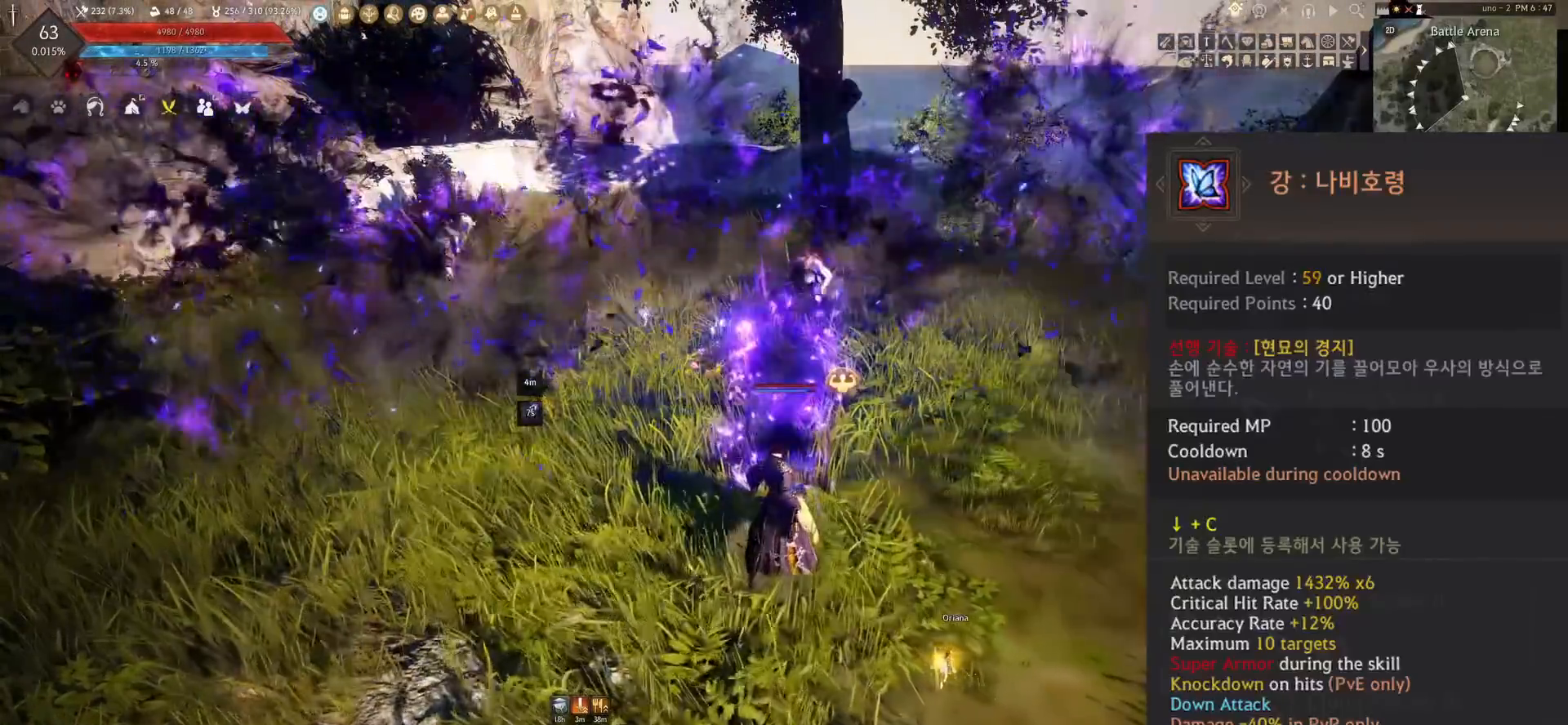
{"keys": [], "mouse": [], "events": []}
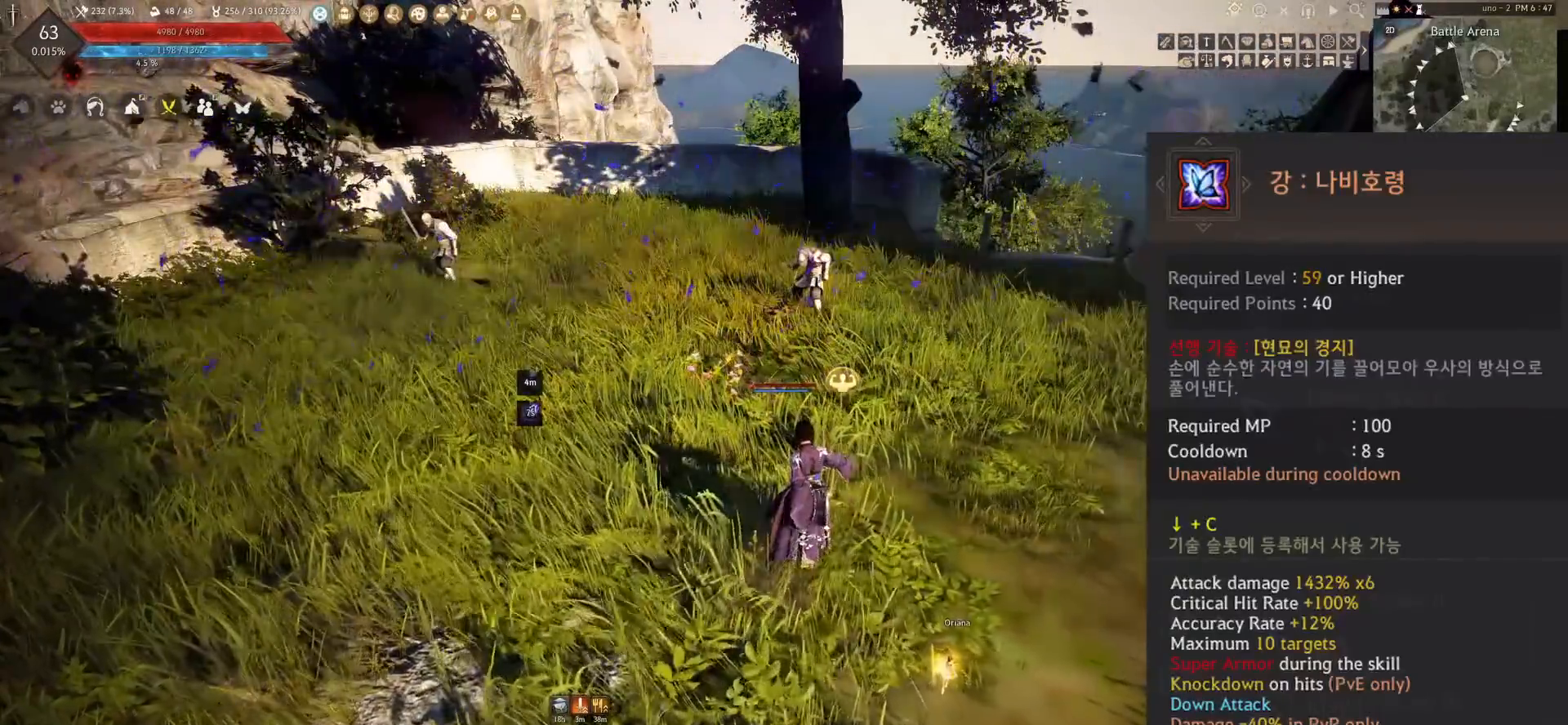
{"keys": [], "mouse": [], "events": []}
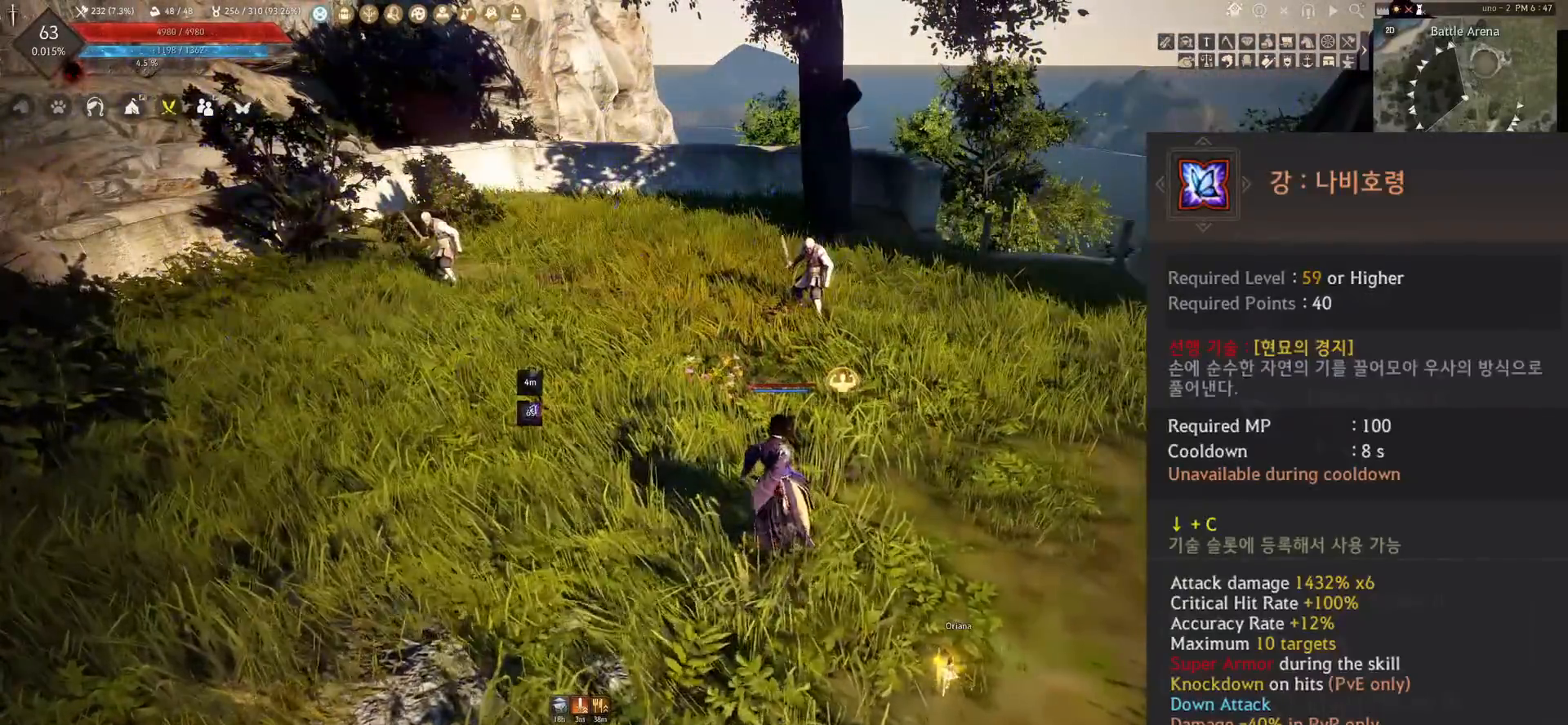
{"keys": [], "mouse": [], "events": [[33, "c", "down"], [33, "w", "down"], [167, "c", "up"], [167, "w", "up"]]}
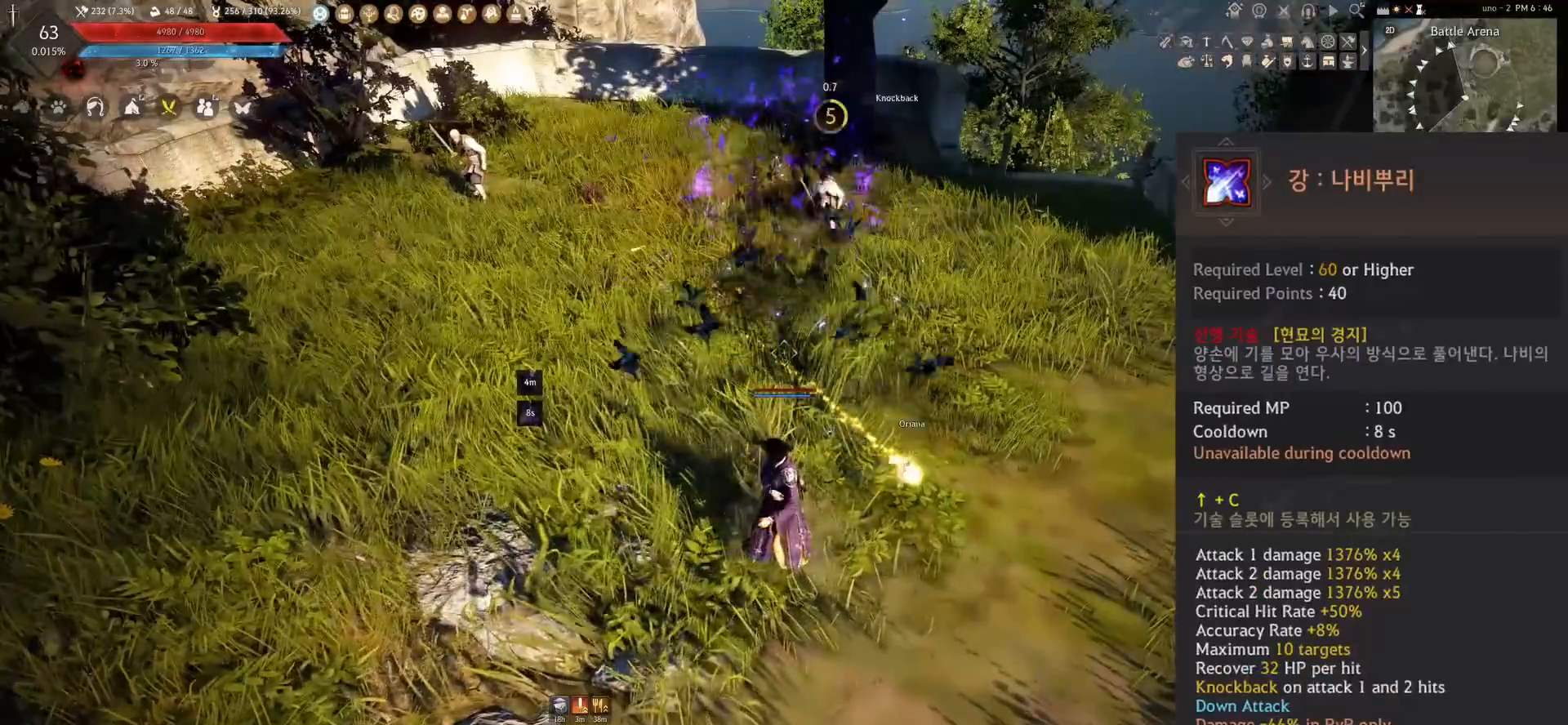
{"keys": [], "mouse": [], "events": []}
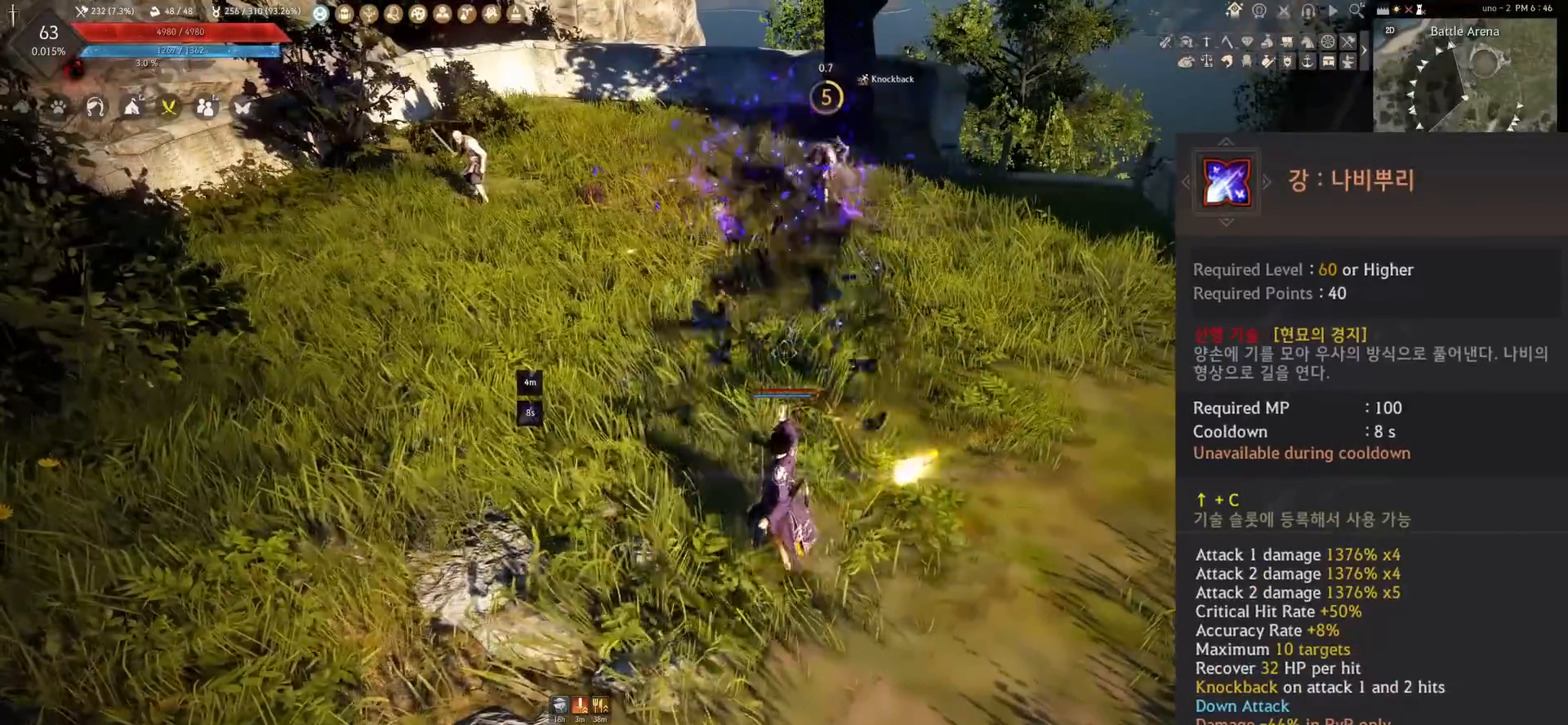
{"keys": [], "mouse": [], "events": []}
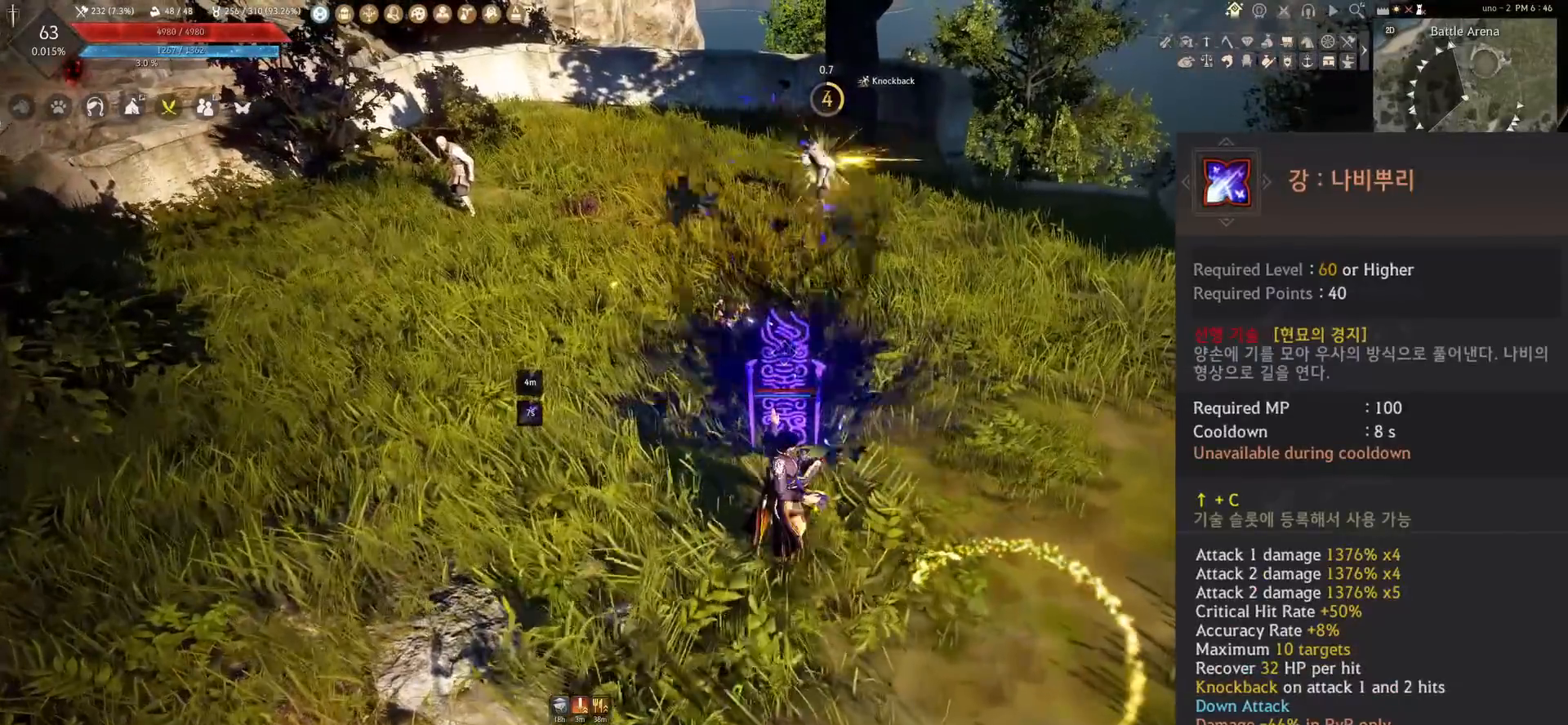
{"keys": [], "mouse": [], "events": []}
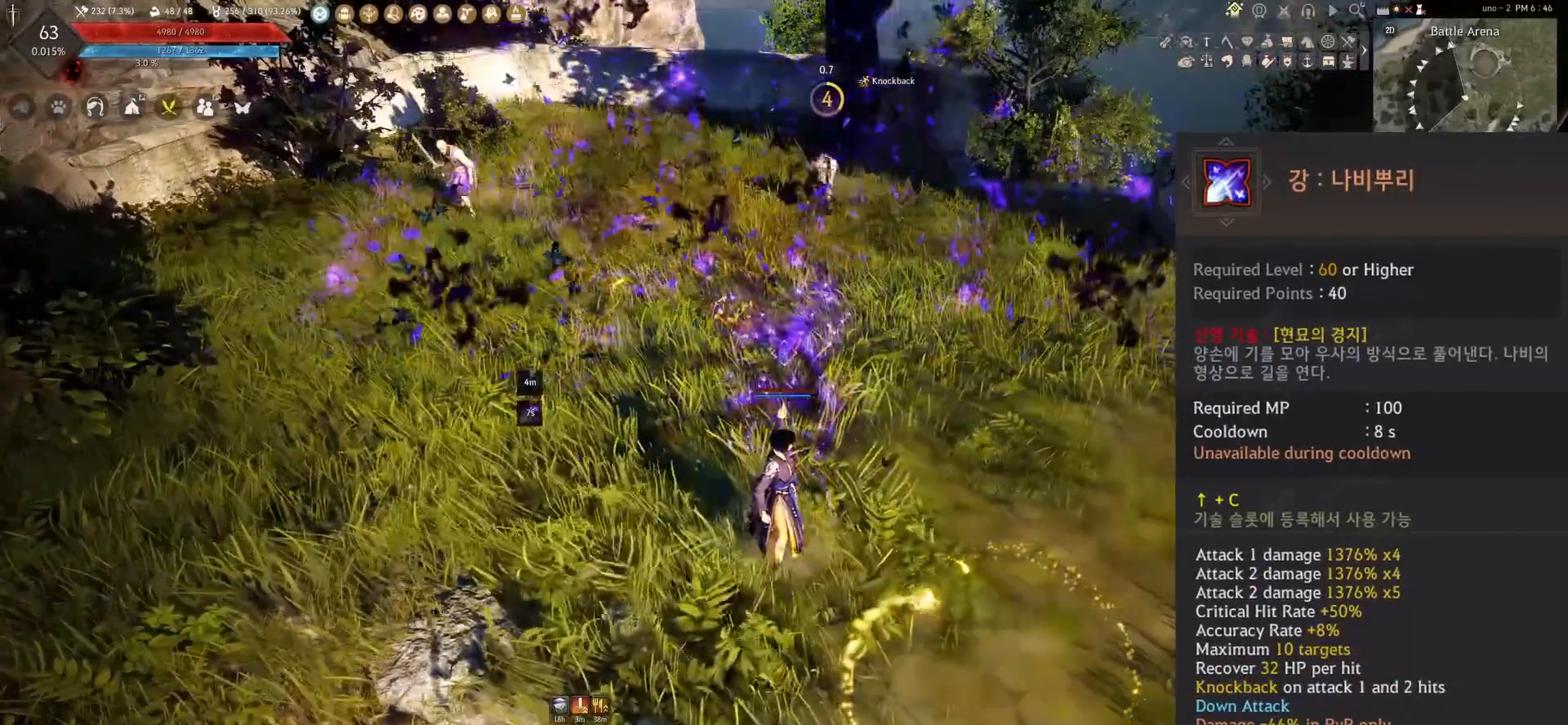
{"keys": [], "mouse": [], "events": []}
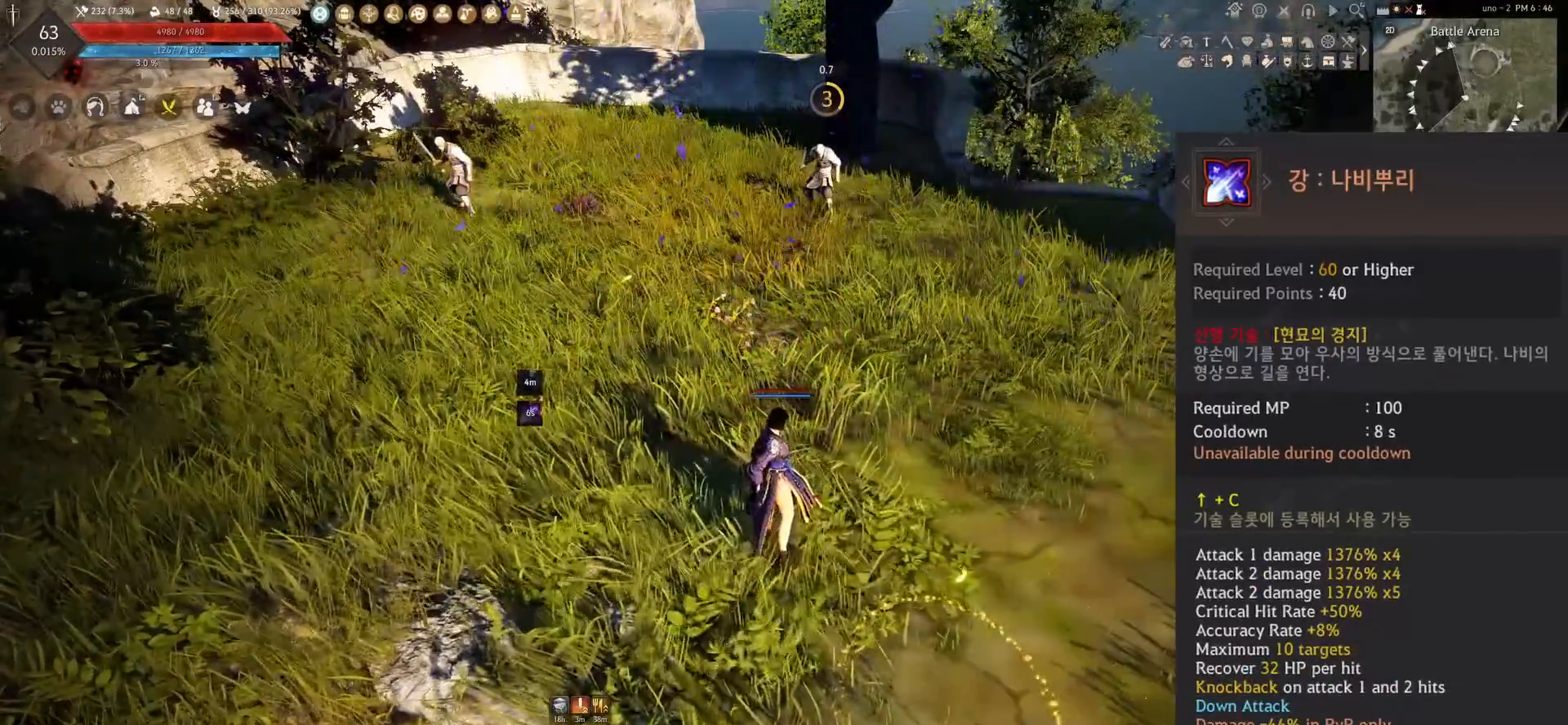
{"keys": [], "mouse": [], "events": []}
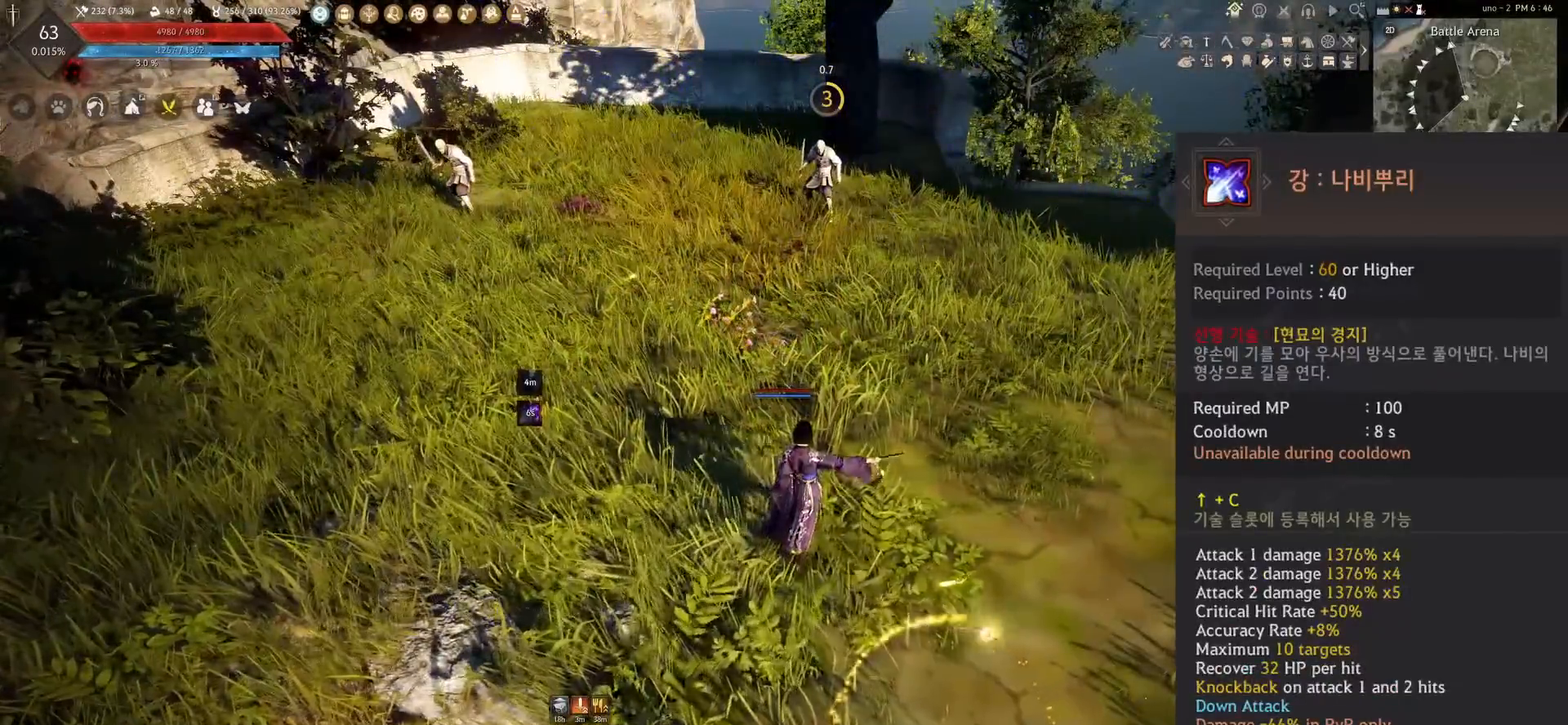
{"keys": [], "mouse": [], "events": []}
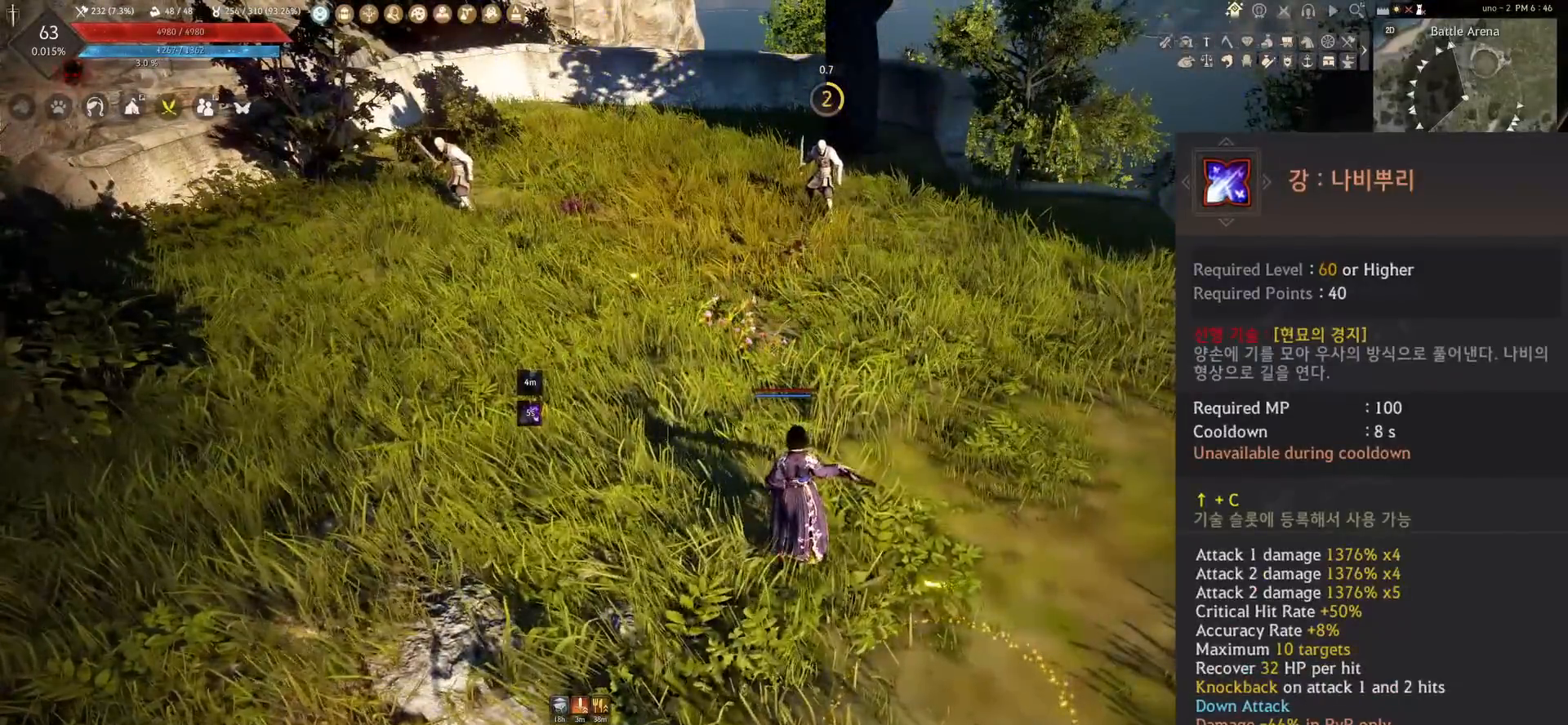
{"keys": [], "mouse": [], "events": [[67, "c", "down"], [67, "w", "down"], [200, "c", "up"], [200, "w", "up"]]}
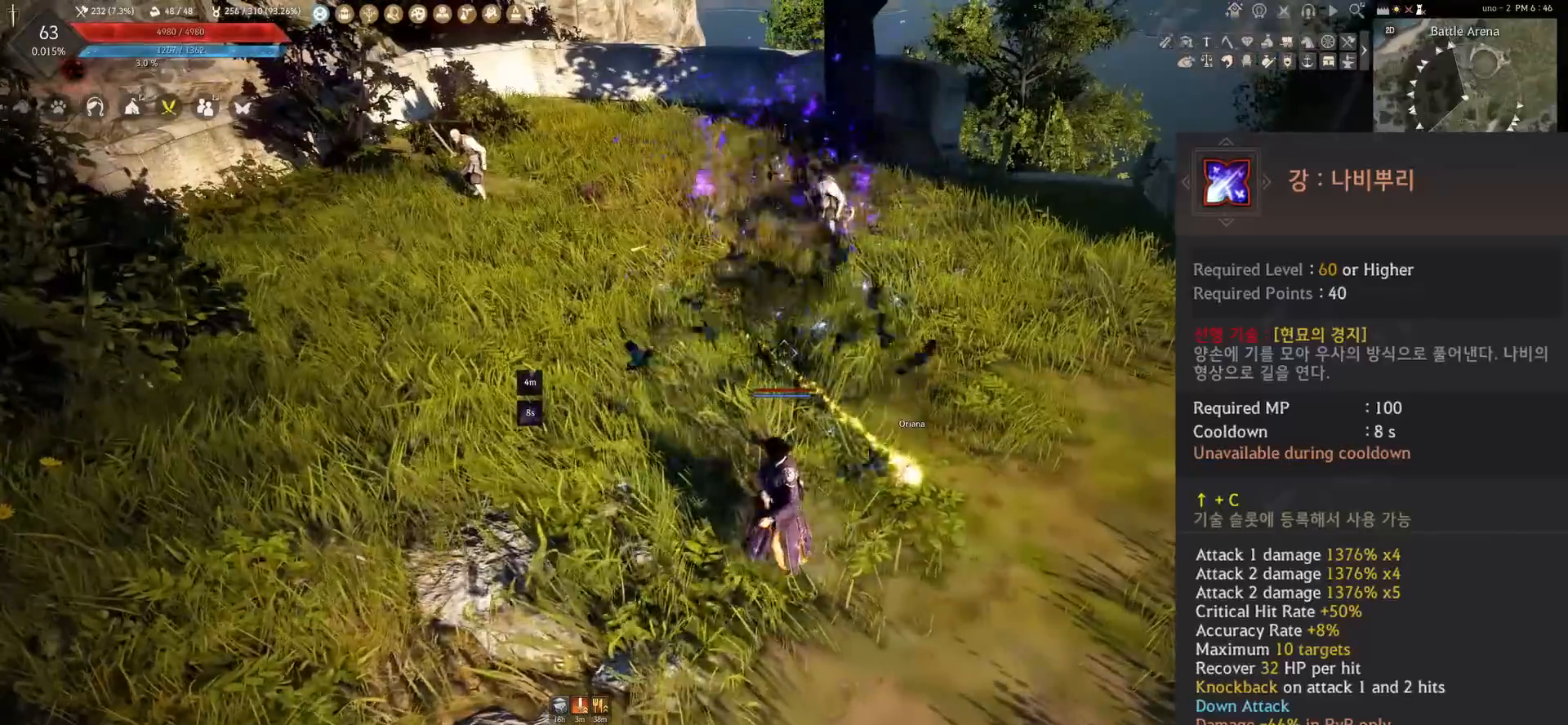
{"keys": [], "mouse": [], "events": []}
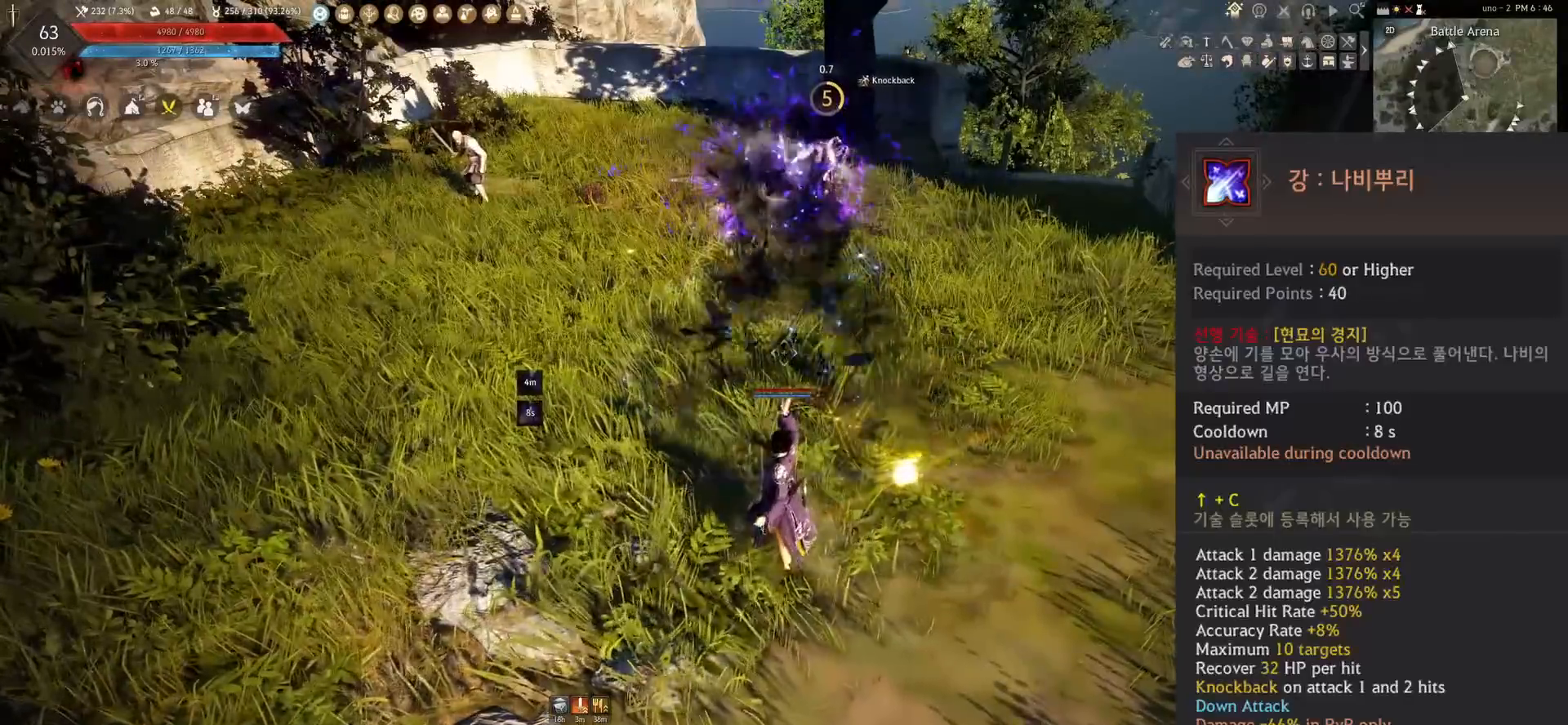
{"keys": [], "mouse": [], "events": []}
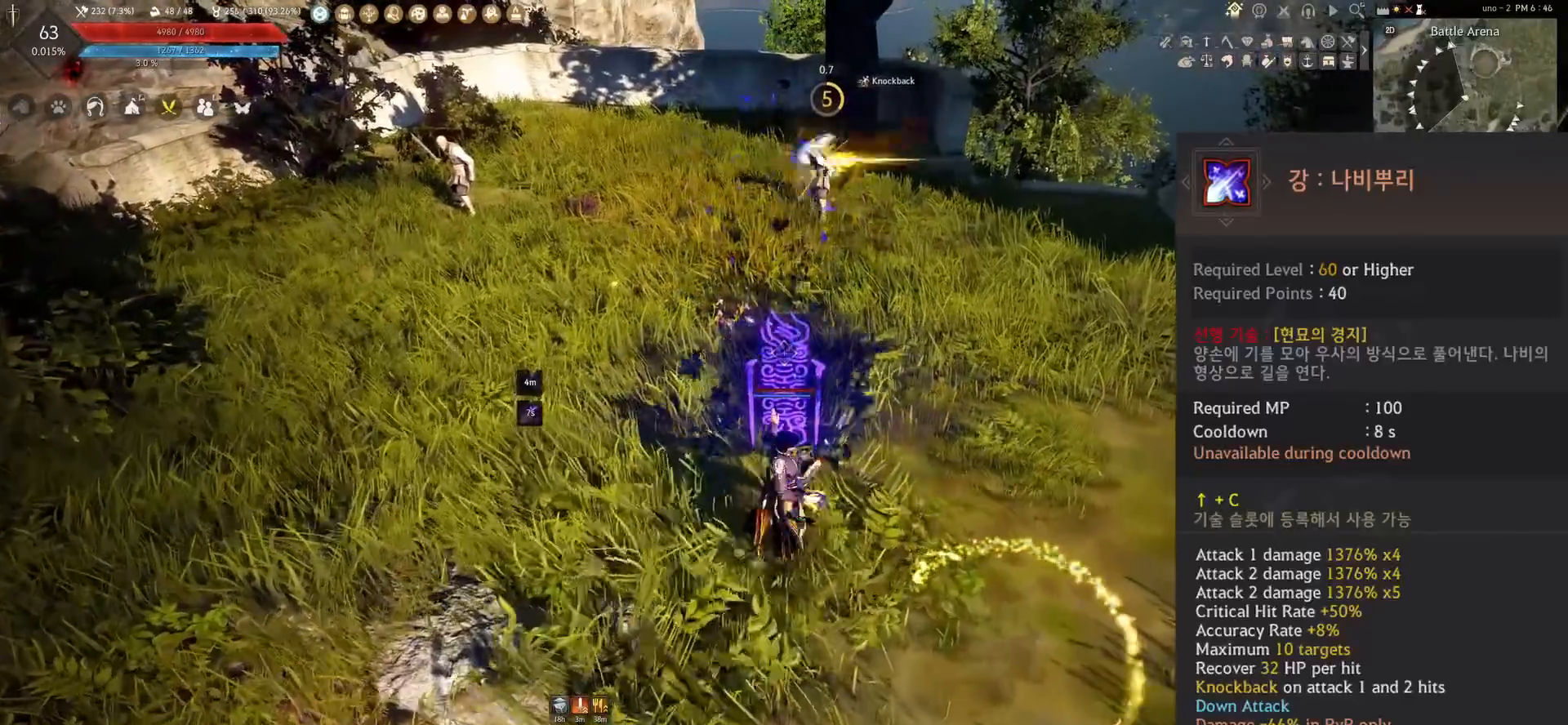
{"keys": [], "mouse": [], "events": []}
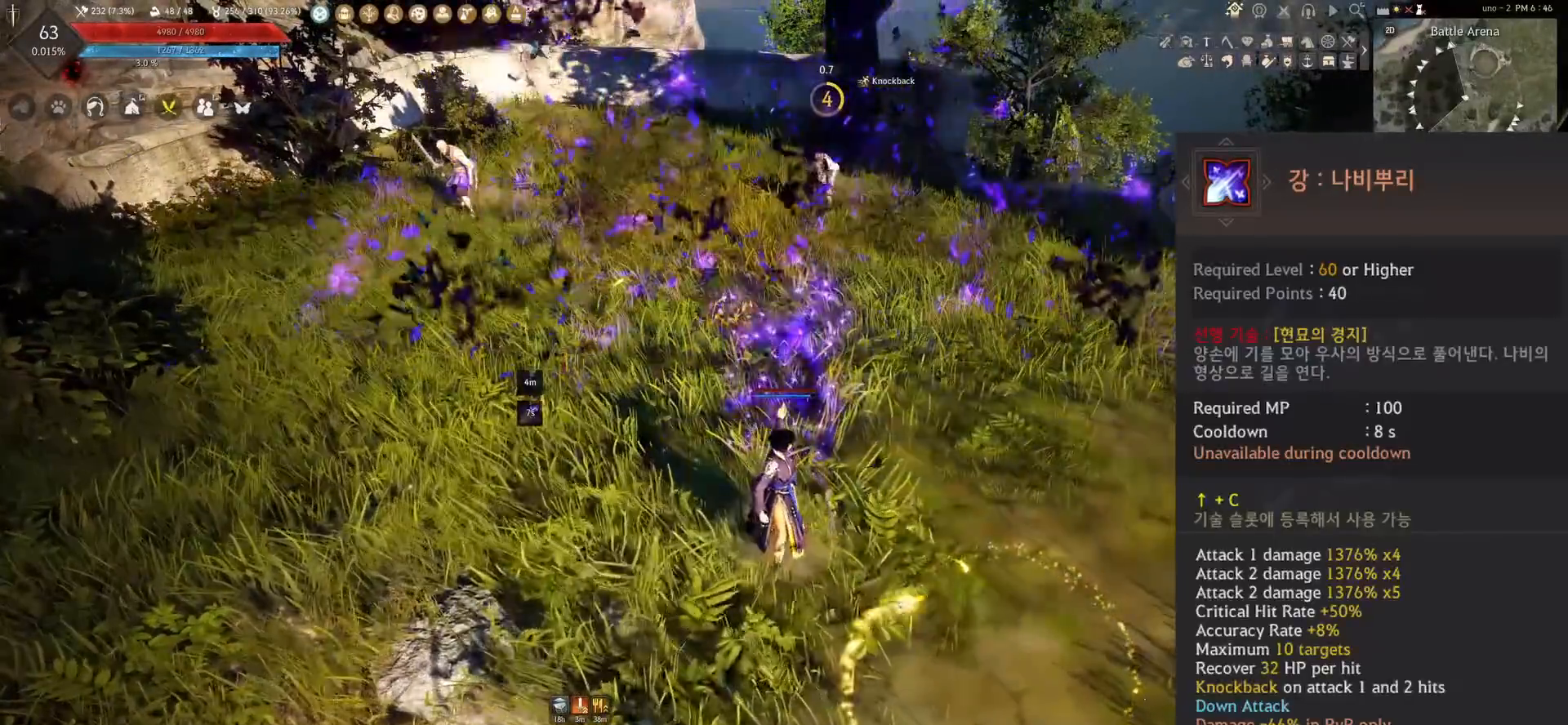
{"keys": [], "mouse": [], "events": []}
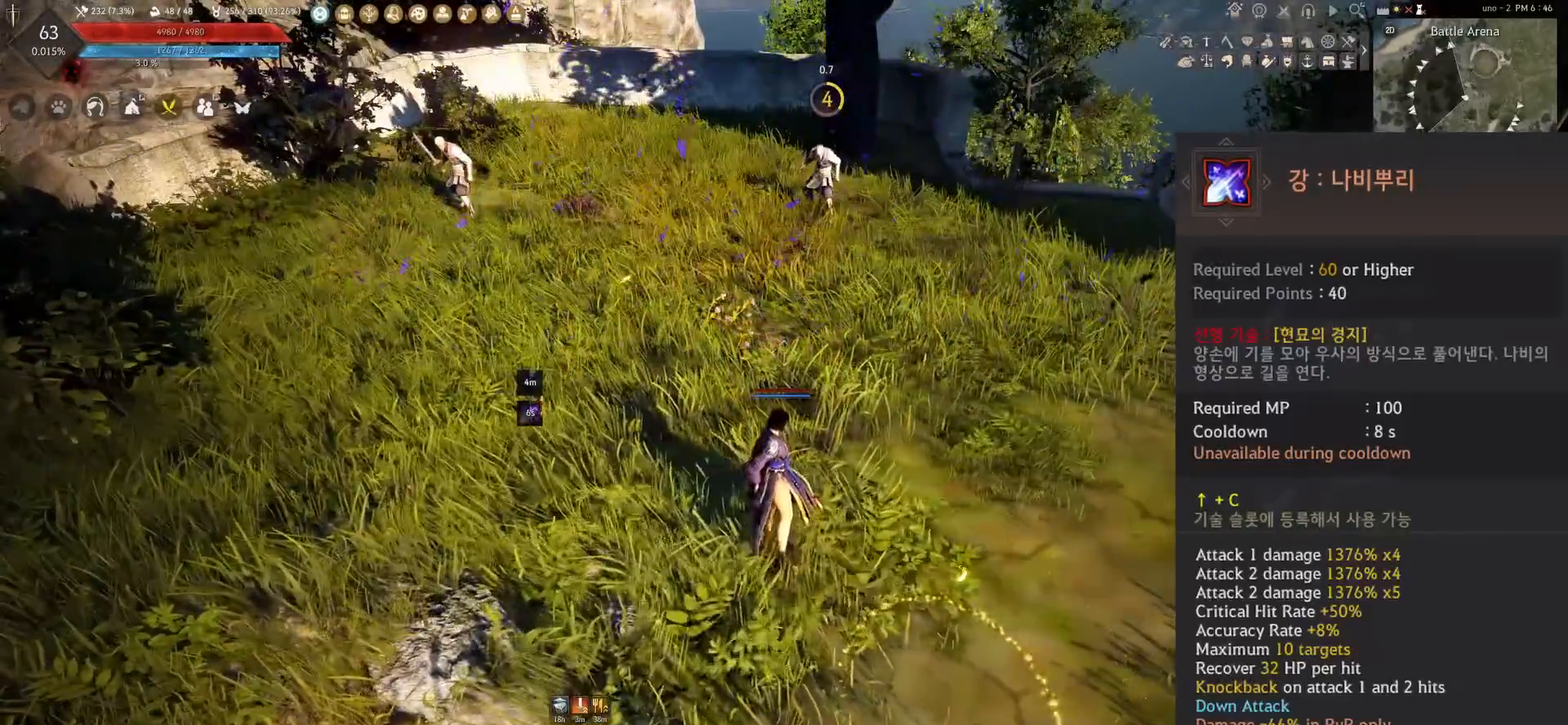
{"keys": [], "mouse": [], "events": []}
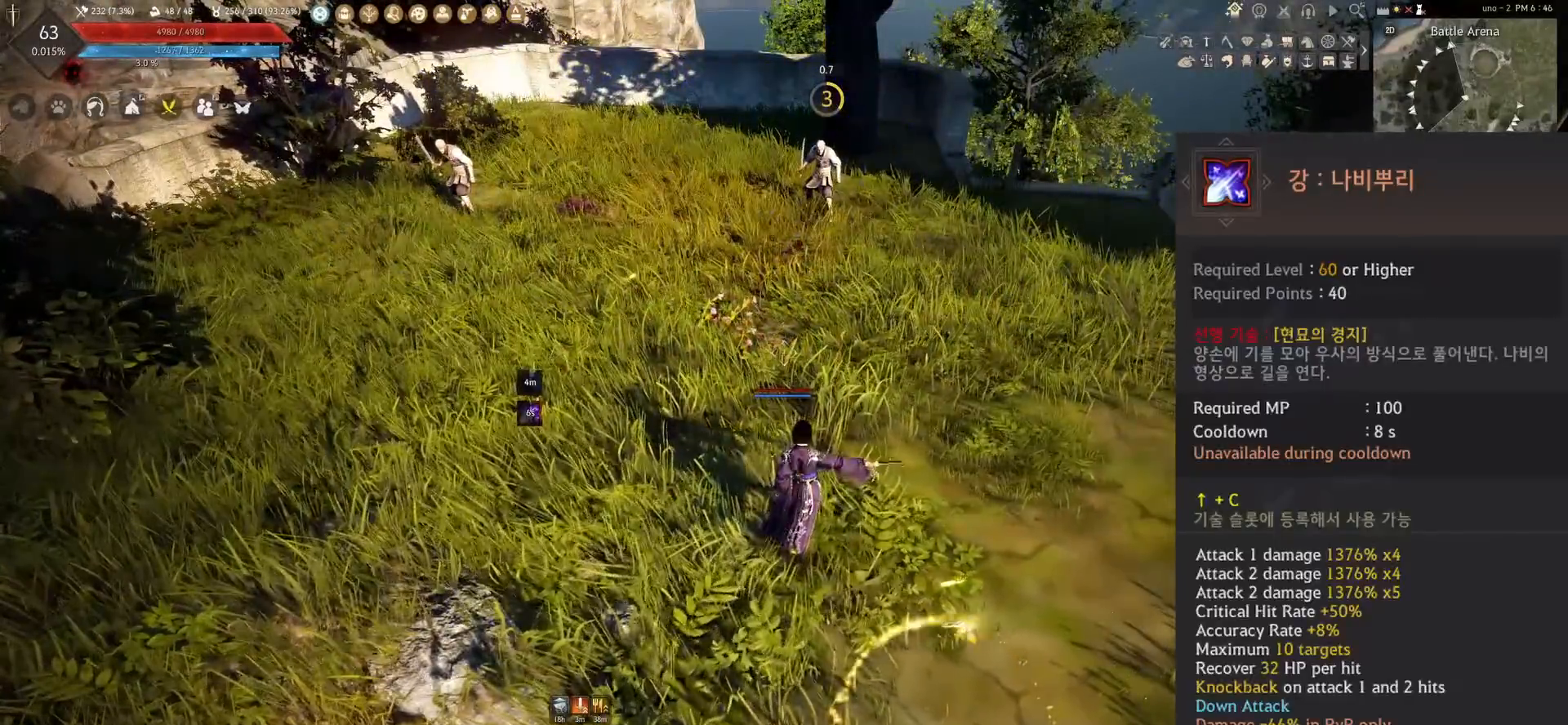
{"keys": [], "mouse": [], "events": []}
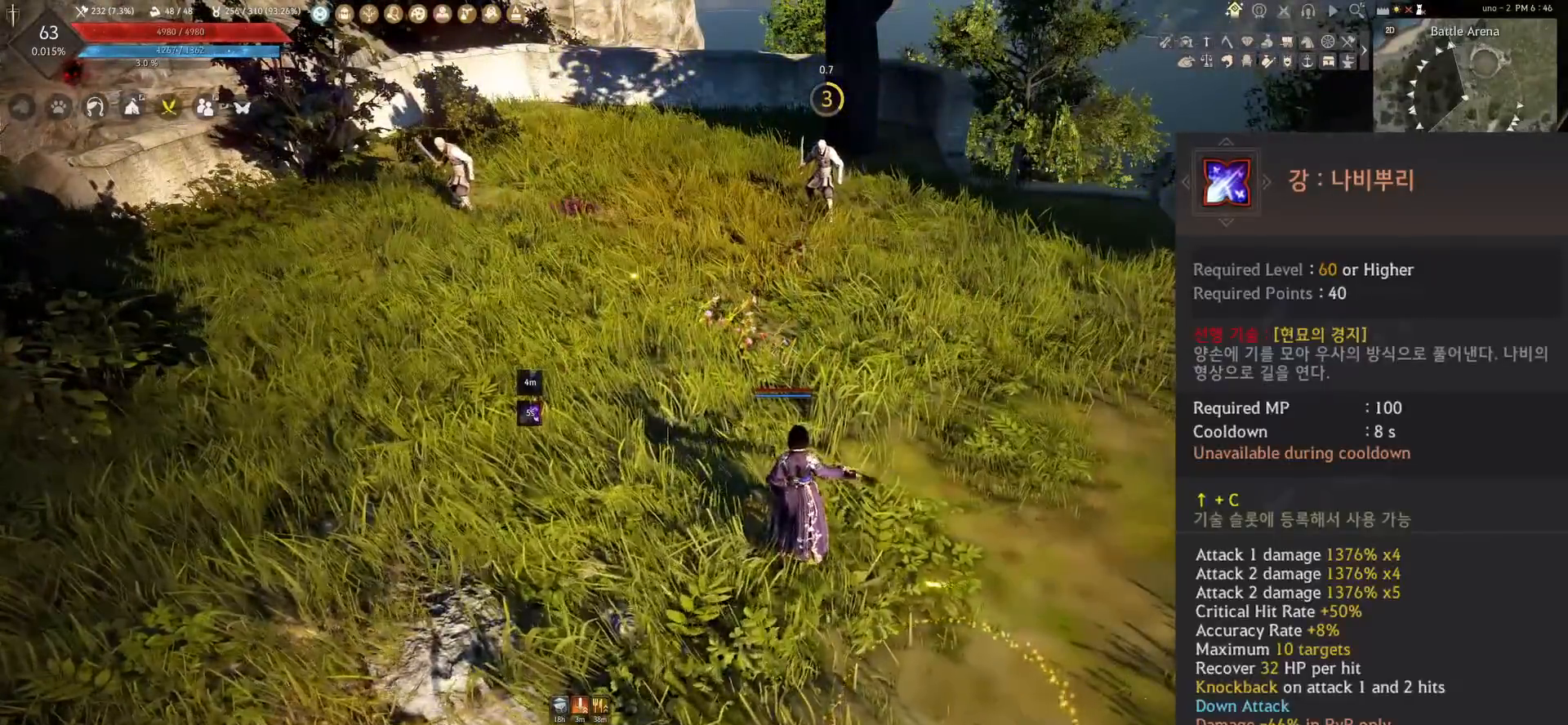
{"keys": [], "mouse": [], "events": [[100, "c", "down"], [100, "w", "down"], [233, "c", "up"], [233, "w", "up"]]}
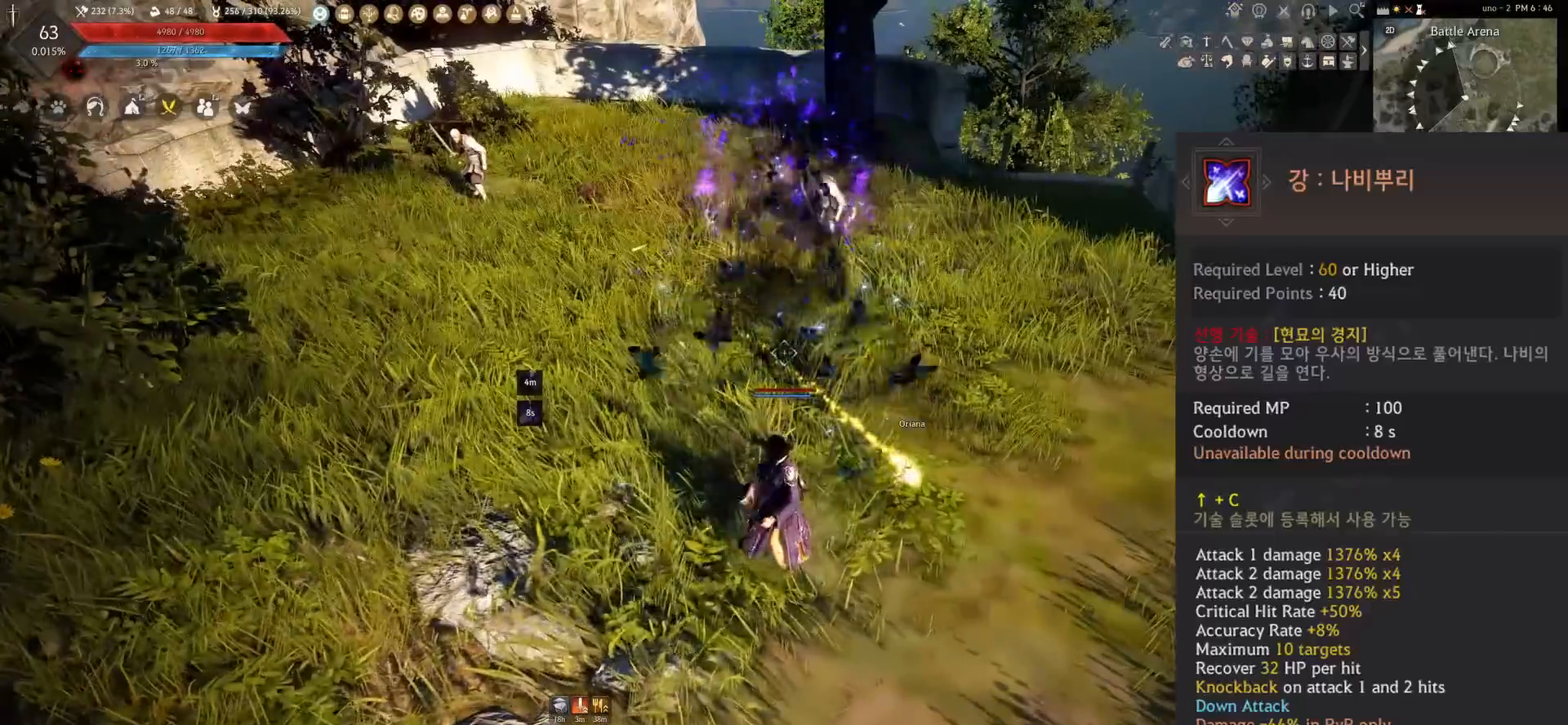
{"keys": [], "mouse": [], "events": []}
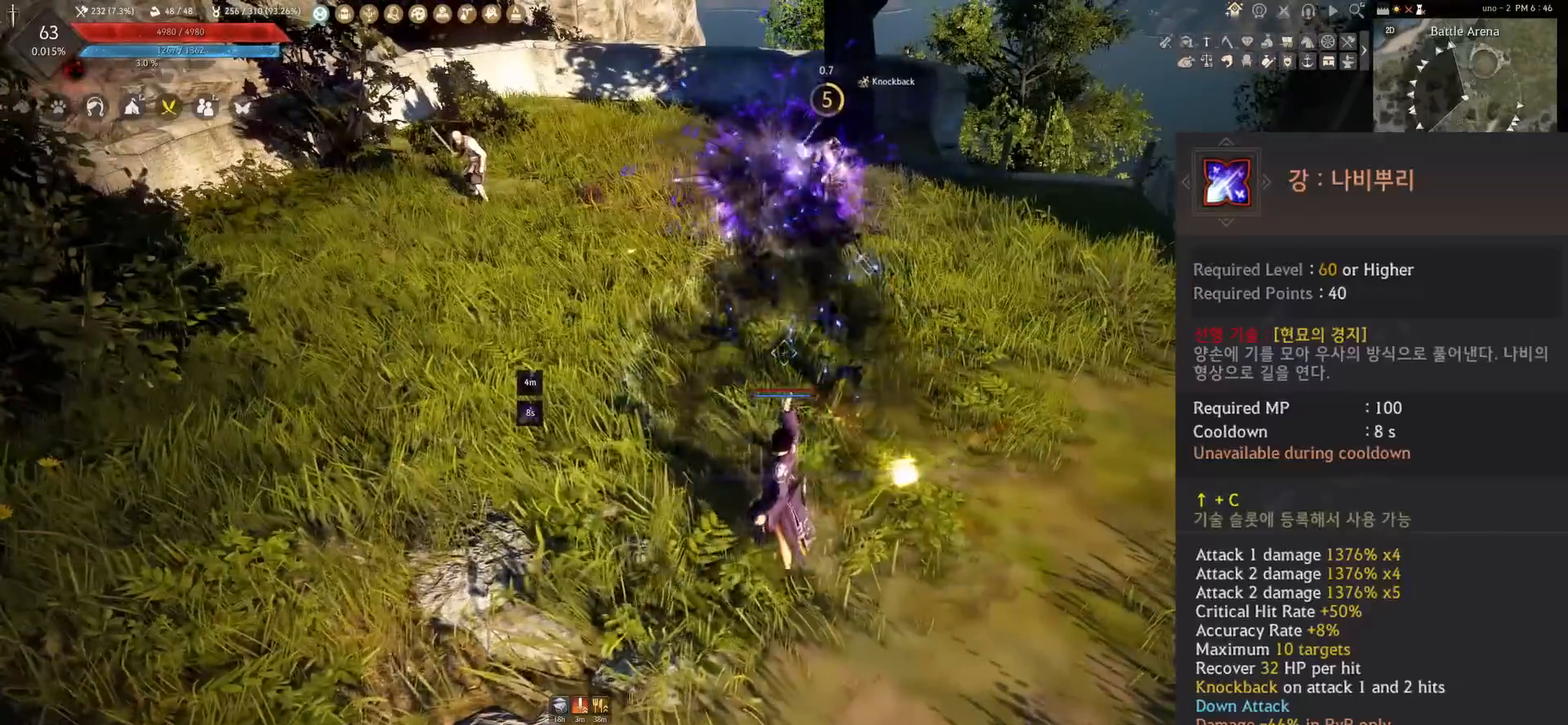
{"keys": [], "mouse": [], "events": []}
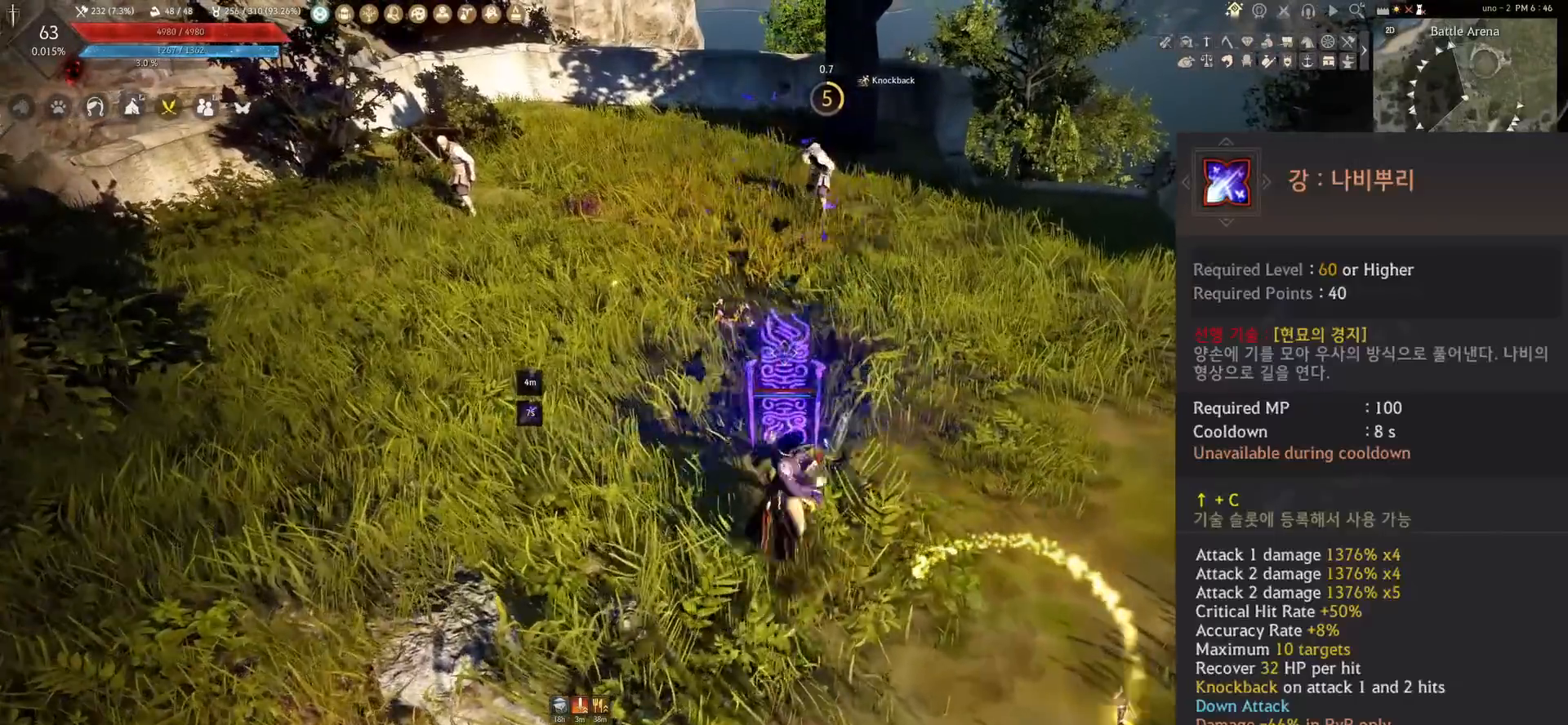
{"keys": [], "mouse": [], "events": []}
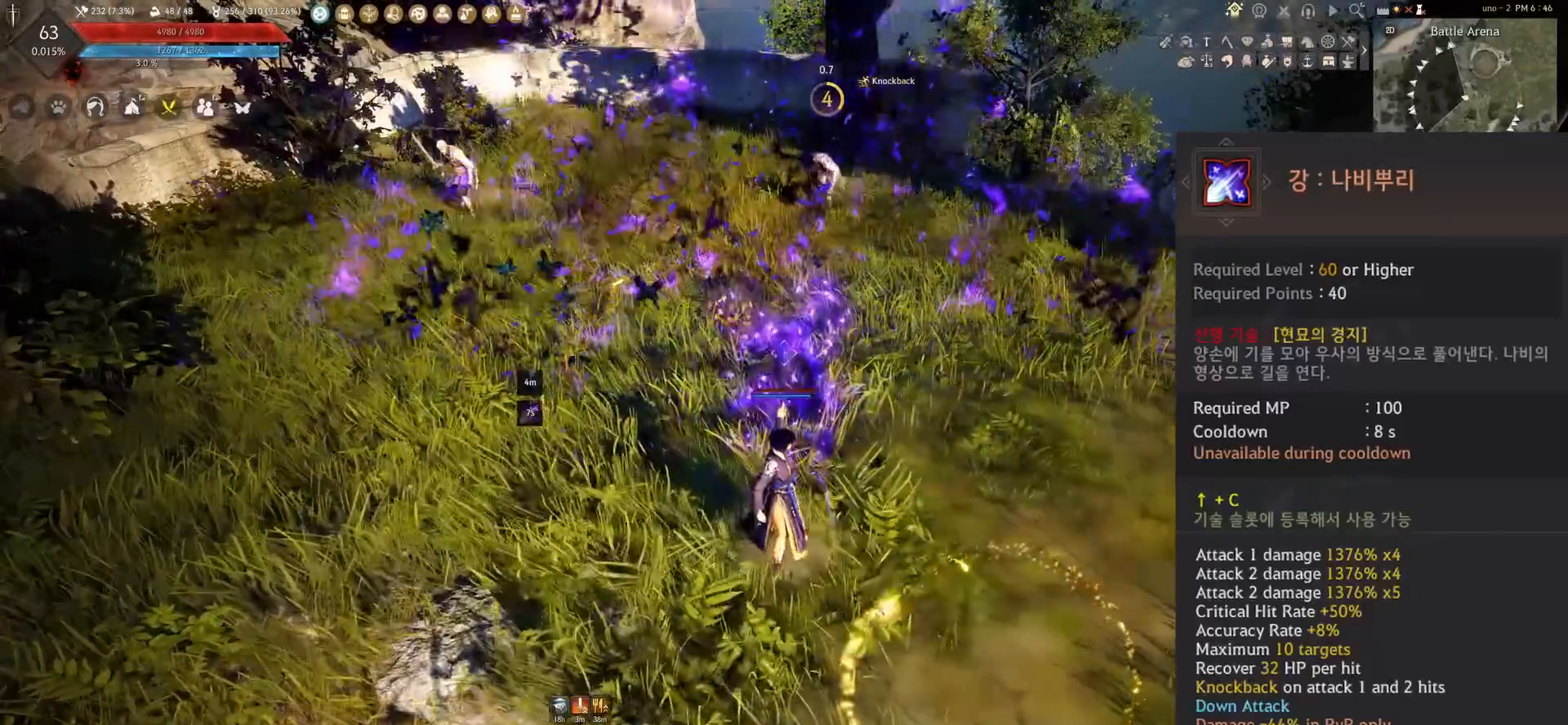
{"keys": [], "mouse": [], "events": []}
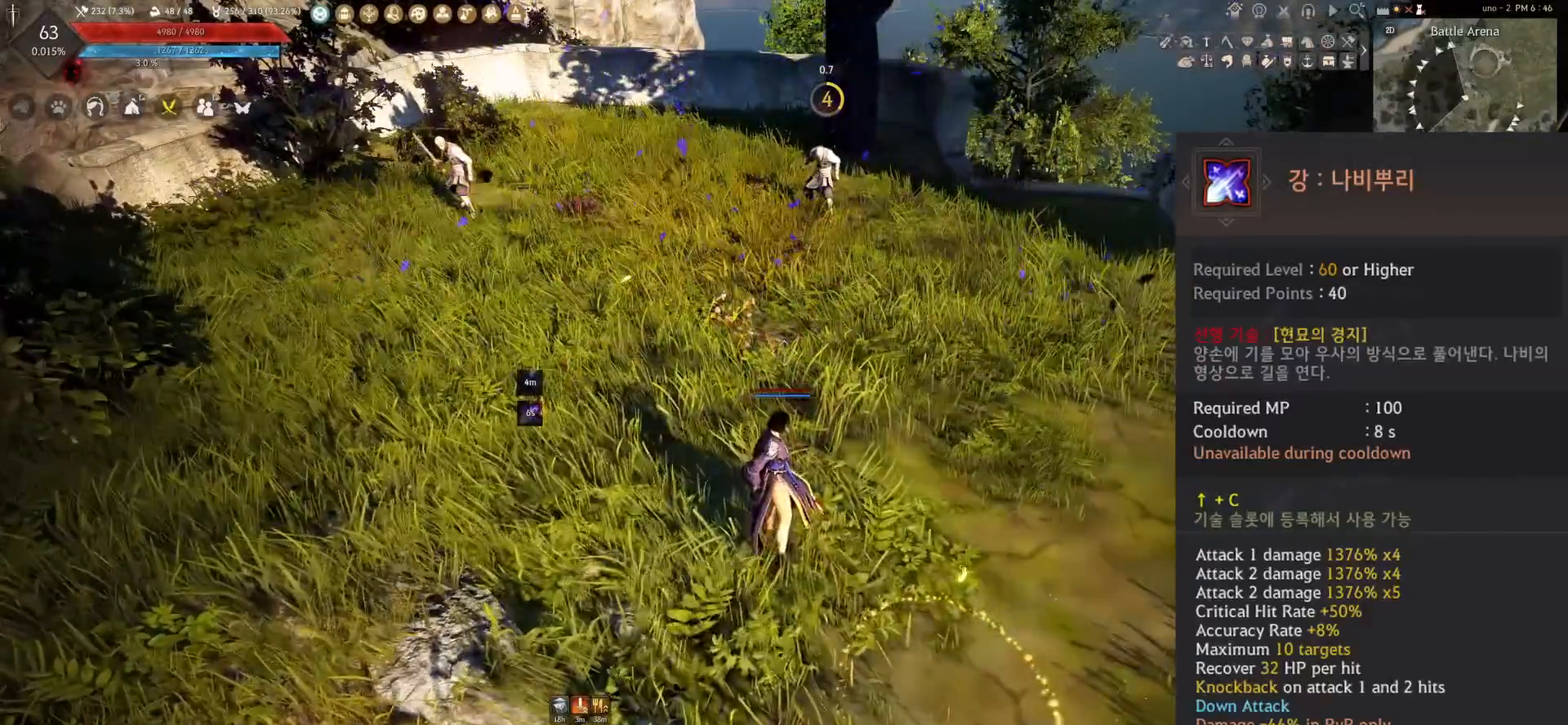
{"keys": [], "mouse": [], "events": []}
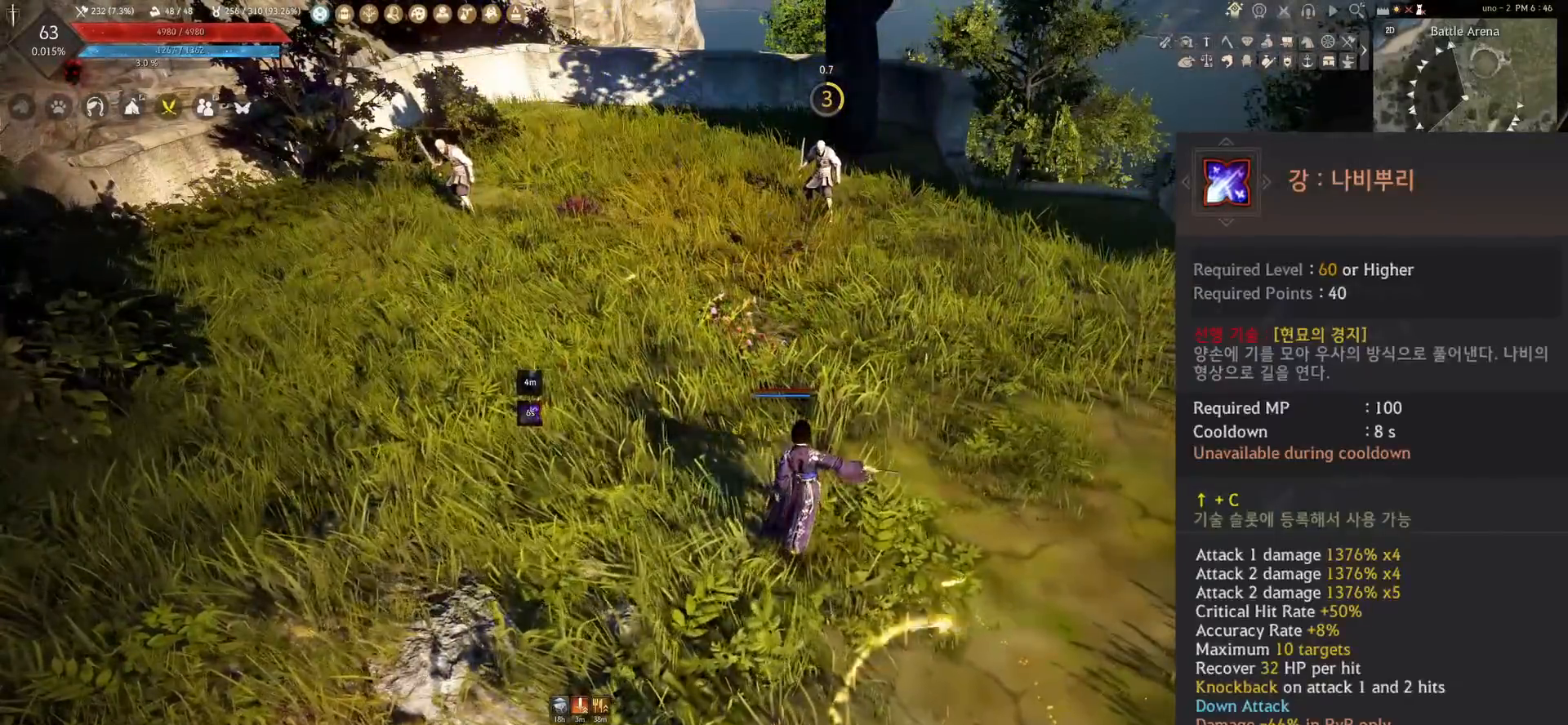
{"keys": [], "mouse": [], "events": []}